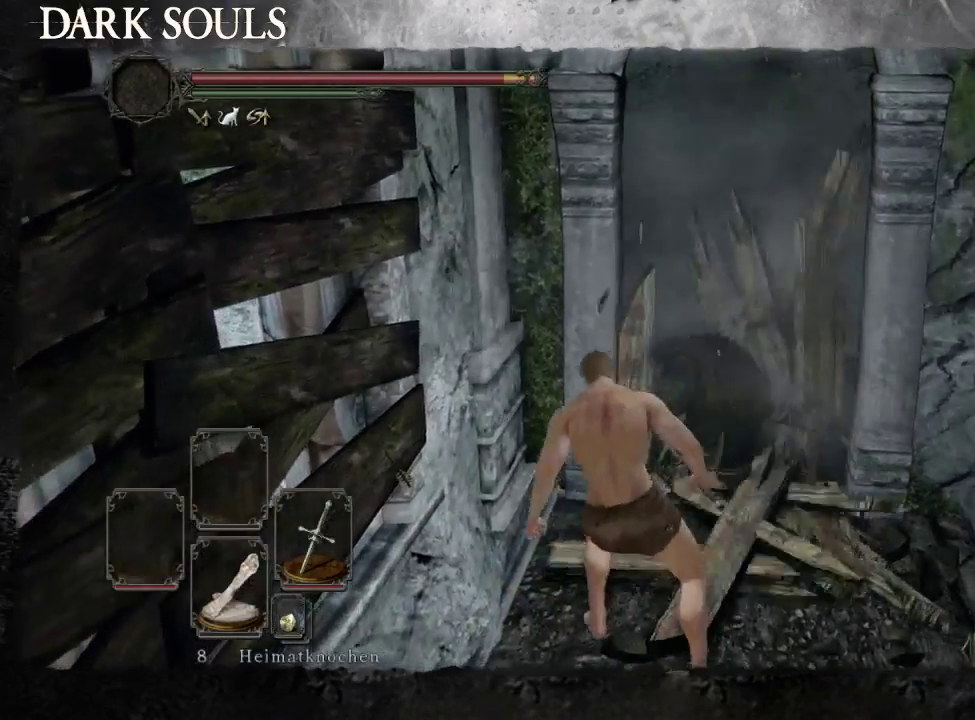
Gameplay with a controller (PlayStation layout); each line is a JSON object with the inputs held at the frame after it. "button_events" lists button changes between this image and that frame as [ms after this image, input, new state], when the widget could be followed in between (sticks are given only as held states). Not read: L2 R2 START.
{"buttons": [], "left_stick": "up-right", "right_stick": "center", "button_events": []}
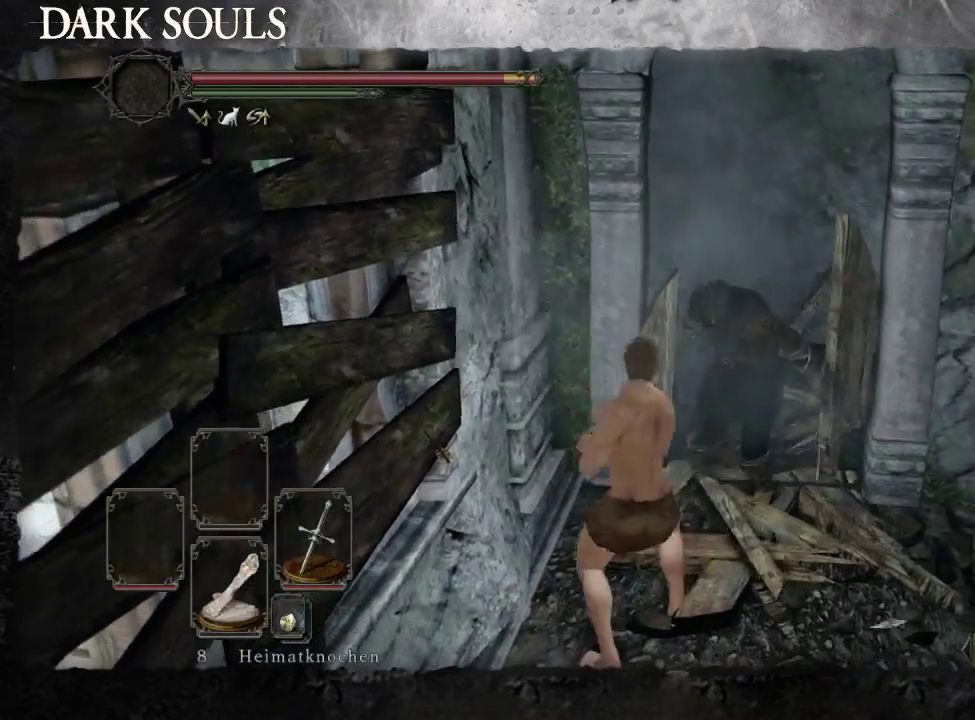
{"buttons": [], "left_stick": "up-right", "right_stick": "center", "button_events": []}
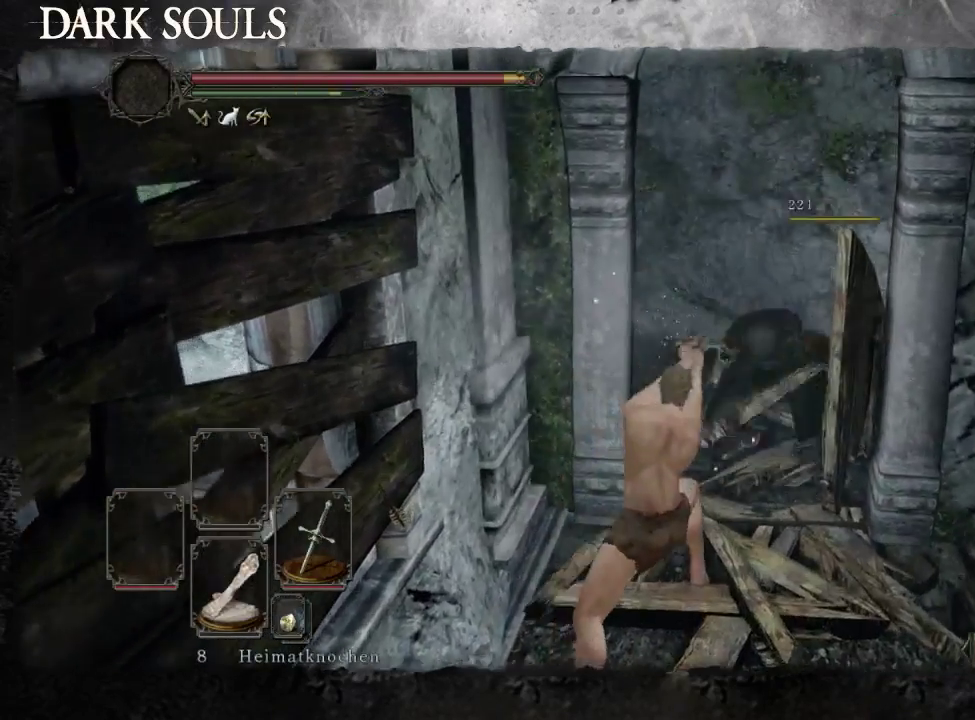
{"buttons": [], "left_stick": "up-right", "right_stick": "center", "button_events": []}
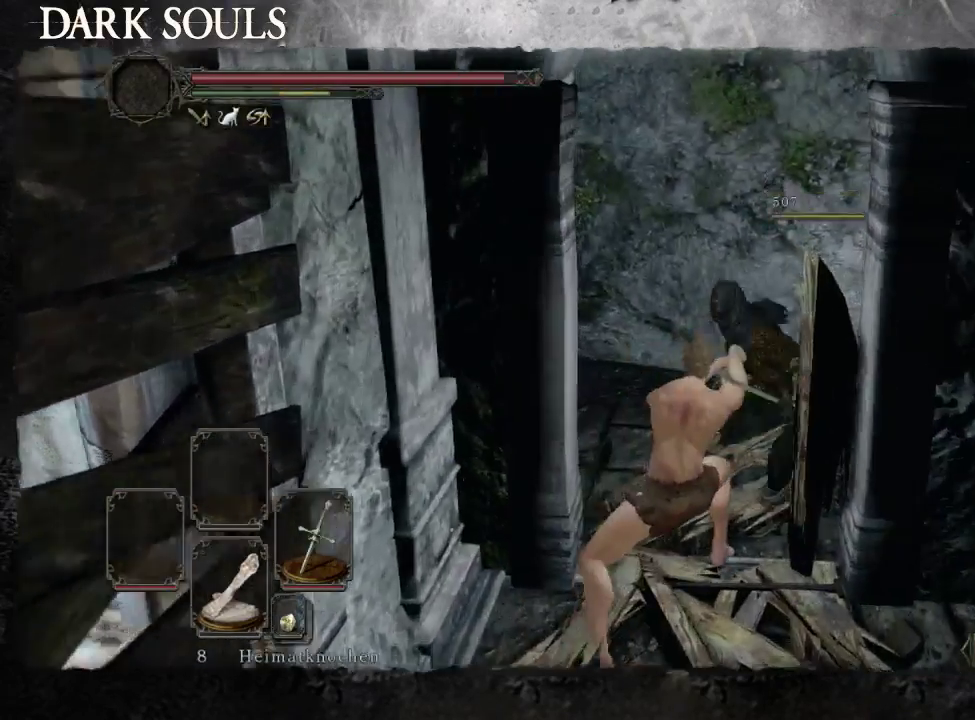
{"buttons": [], "left_stick": "up-right", "right_stick": "center", "button_events": []}
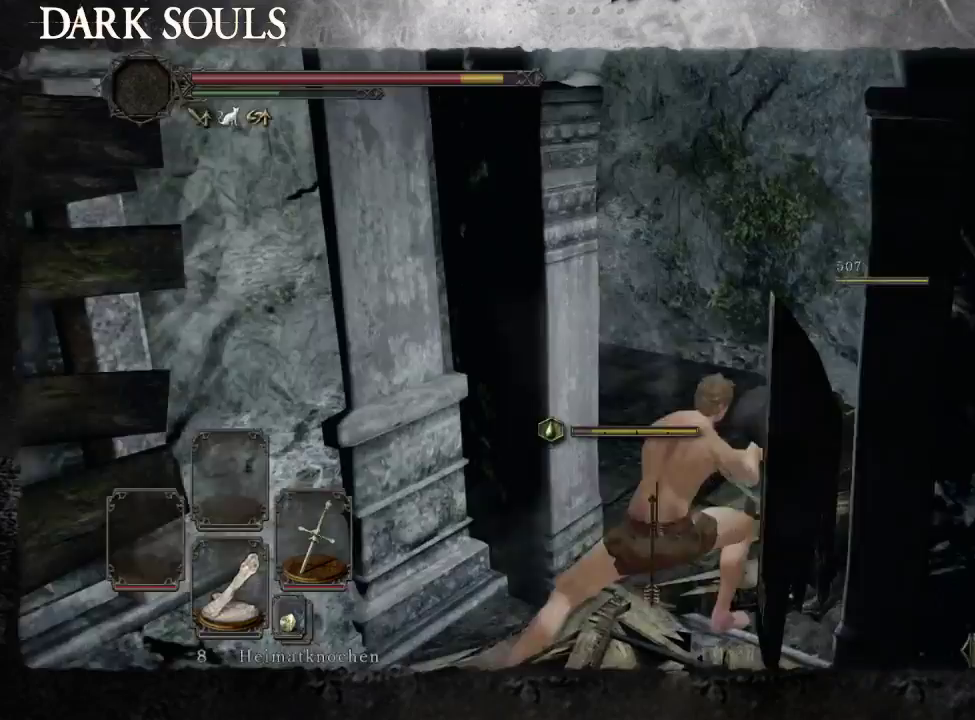
{"buttons": [], "left_stick": "up-right", "right_stick": "down-left", "button_events": []}